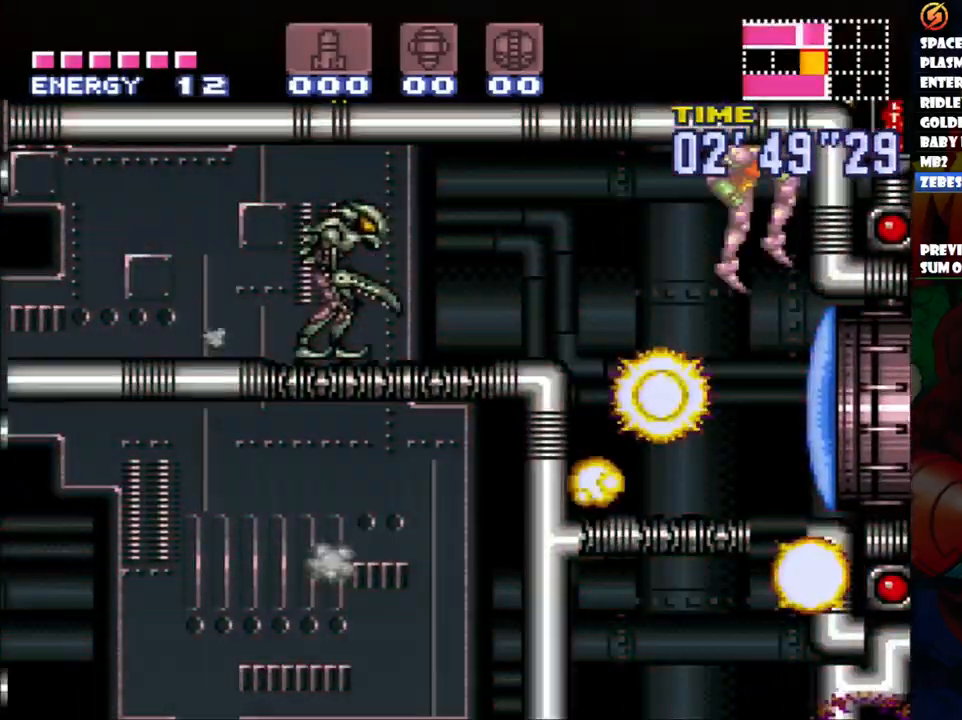
Gameplay with a controller (Nintendo layout); each line is a JSON object with the inputs held at the frame after it. "events" lists button and stick changes between this image and that frame as [ms after this image, input, new state], when the widget could be followed in between. Not read: L3 R1 R3.
{"buttons": [], "events": []}
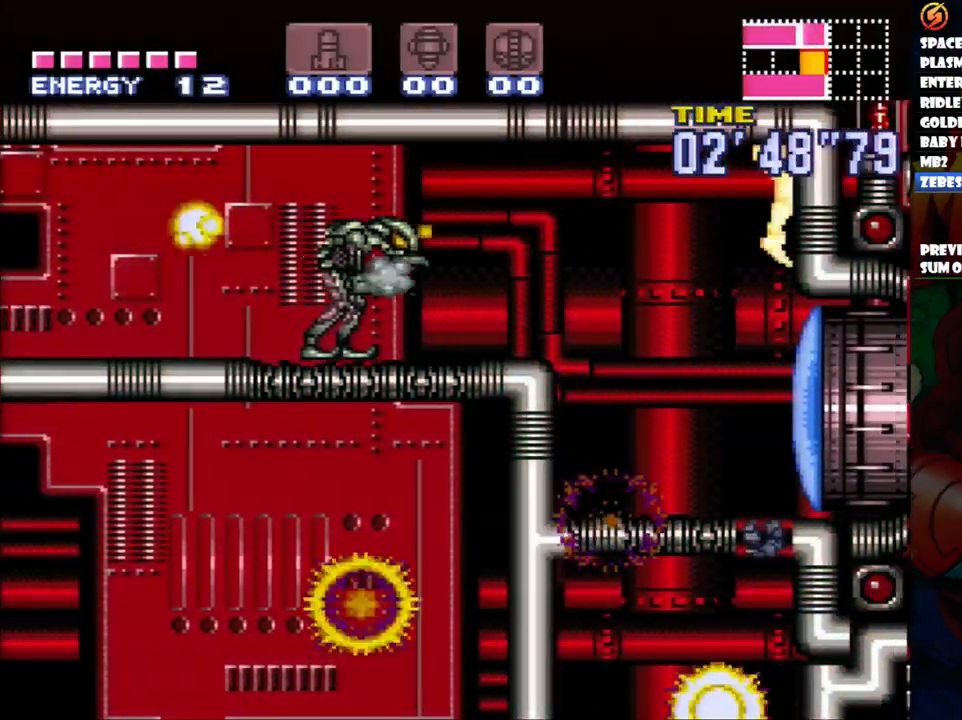
{"buttons": ["DPAD_LEFT"], "events": [[167, "DPAD_LEFT", "down"]]}
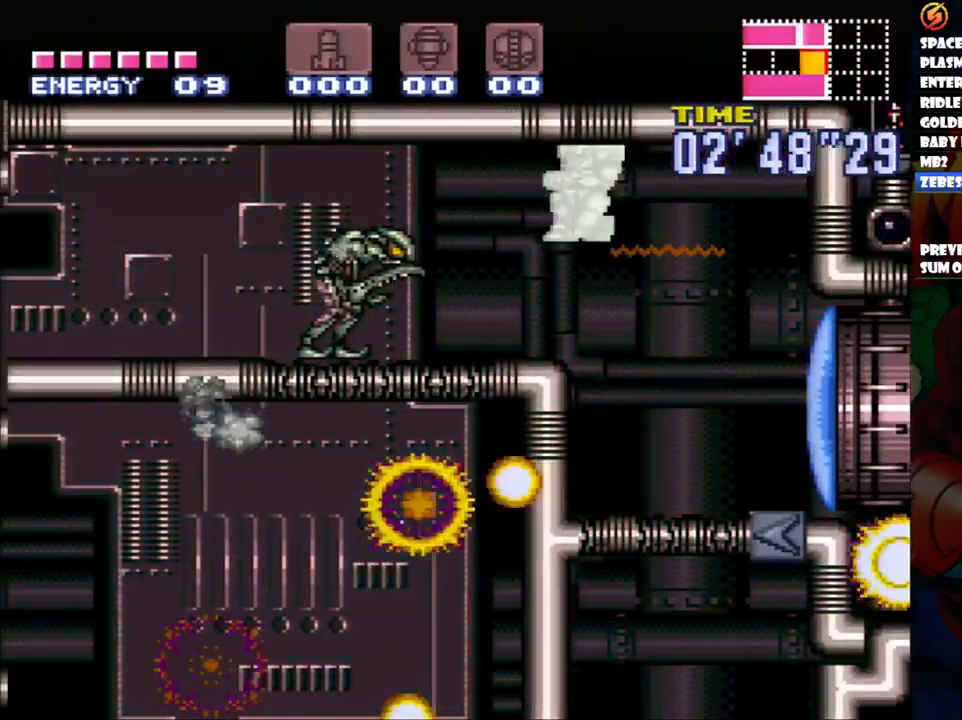
{"buttons": ["DPAD_LEFT"], "events": []}
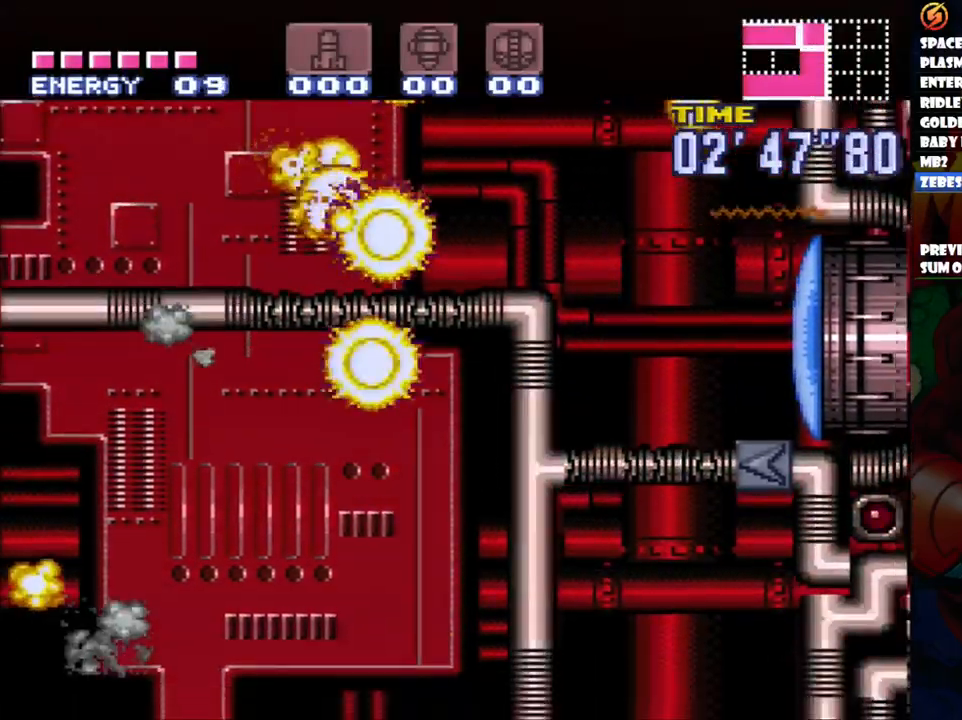
{"buttons": ["A", "DPAD_RIGHT"], "events": [[100, "DPAD_LEFT", "up"], [150, "DPAD_RIGHT", "down"], [233, "Y", "down"], [317, "DPAD_RIGHT", "up"], [333, "Y", "up"], [433, "DPAD_RIGHT", "down"], [467, "A", "down"]]}
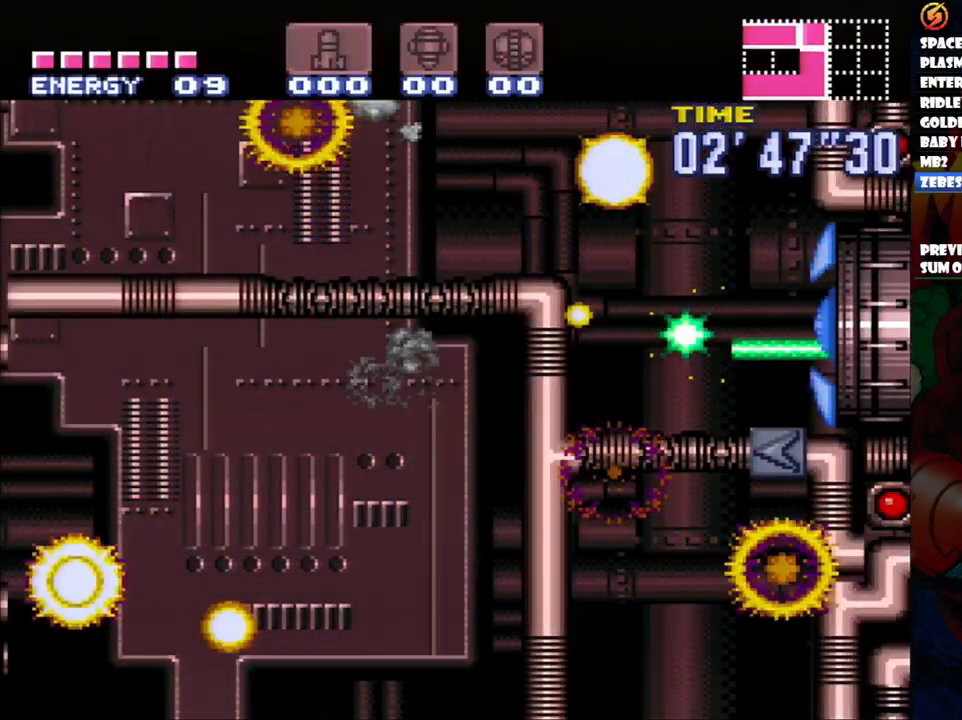
{"buttons": ["A", "B", "DPAD_RIGHT"], "events": [[350, "B", "down"]]}
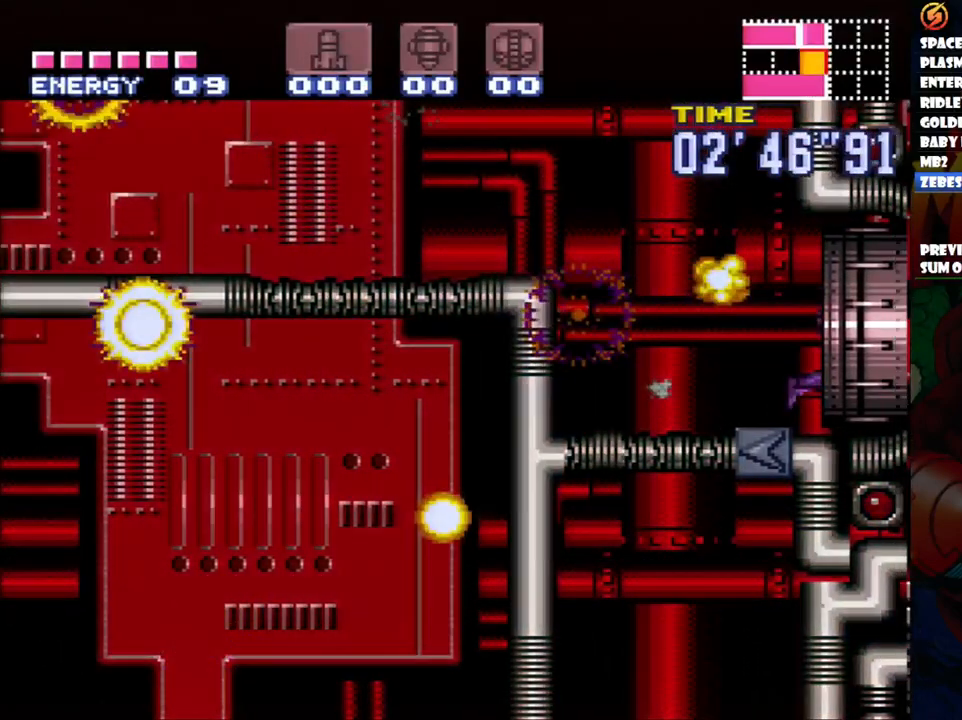
{"buttons": ["A", "B", "DPAD_RIGHT"], "events": []}
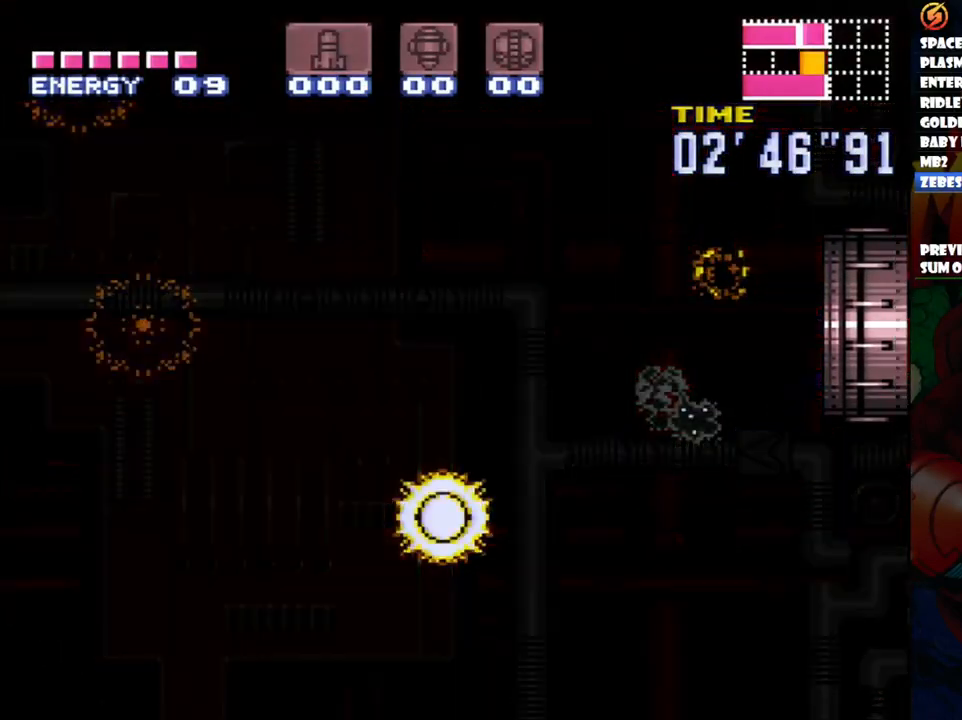
{"buttons": ["B", "DPAD_RIGHT"], "events": [[33, "DPAD_RIGHT", "up"], [283, "DPAD_RIGHT", "down"], [500, "A", "up"]]}
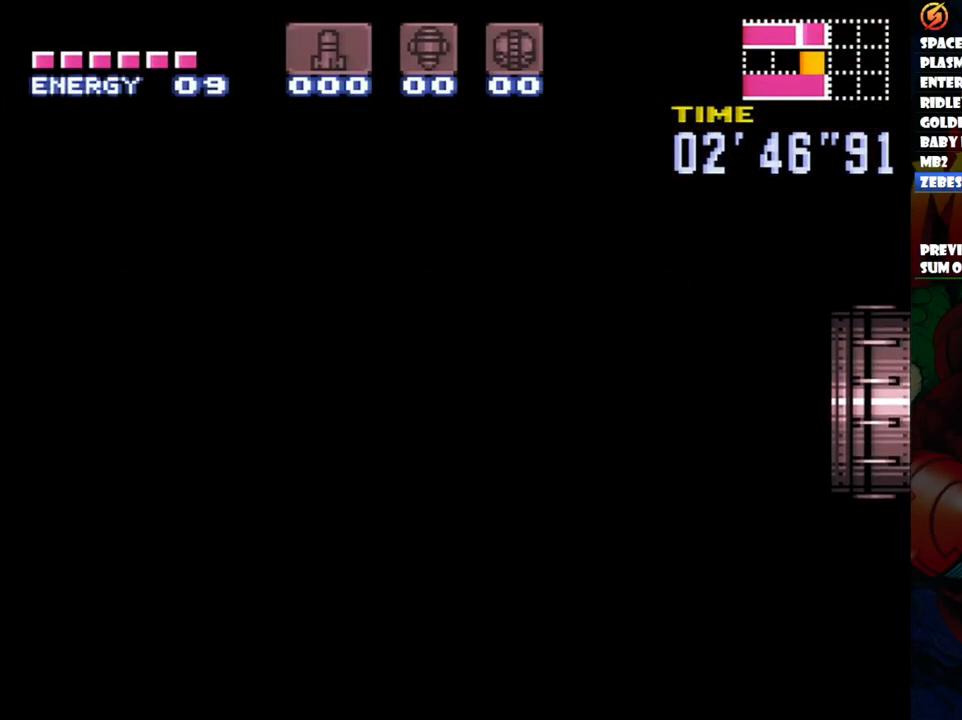
{"buttons": ["A", "B", "DPAD_RIGHT"], "events": [[333, "A", "down"]]}
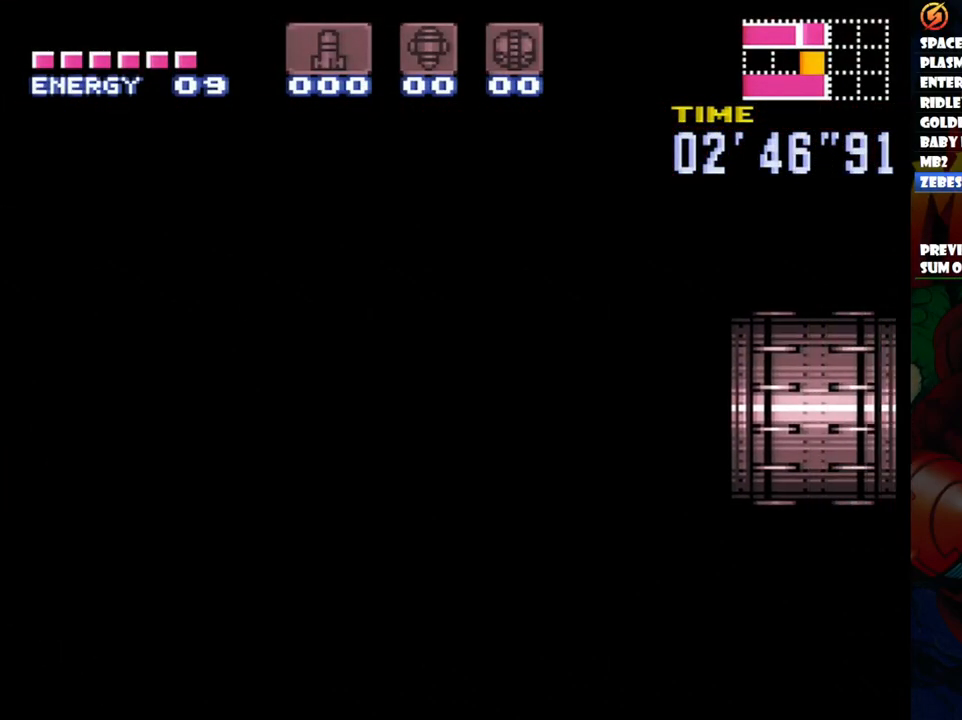
{"buttons": ["A", "B", "DPAD_RIGHT"], "events": [[250, "A", "up"], [400, "A", "down"]]}
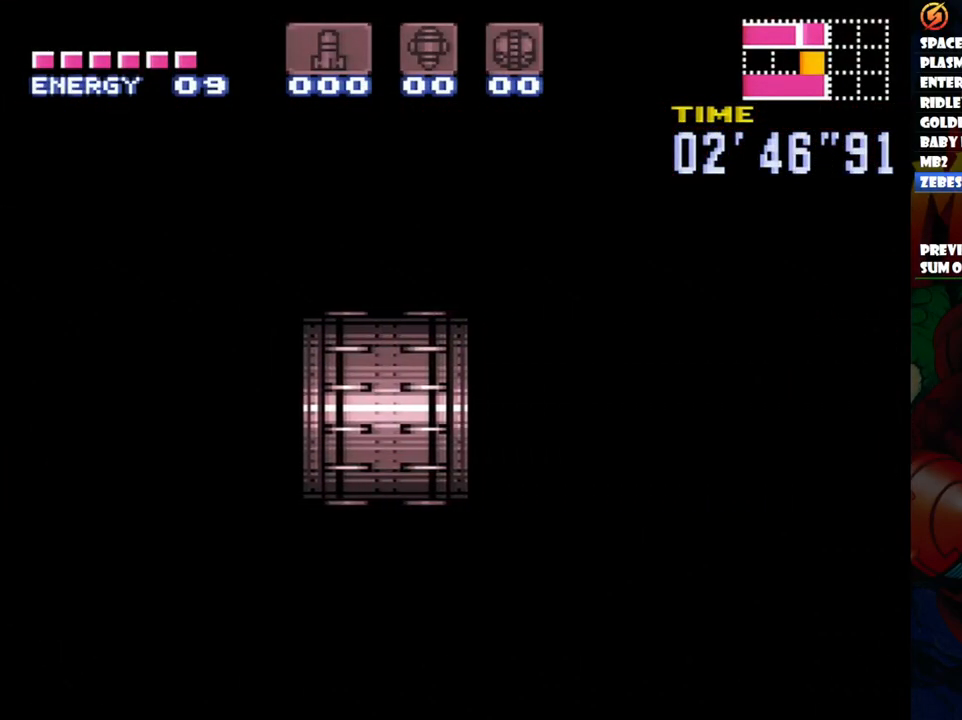
{"buttons": ["B", "DPAD_RIGHT"], "events": [[17, "A", "up"]]}
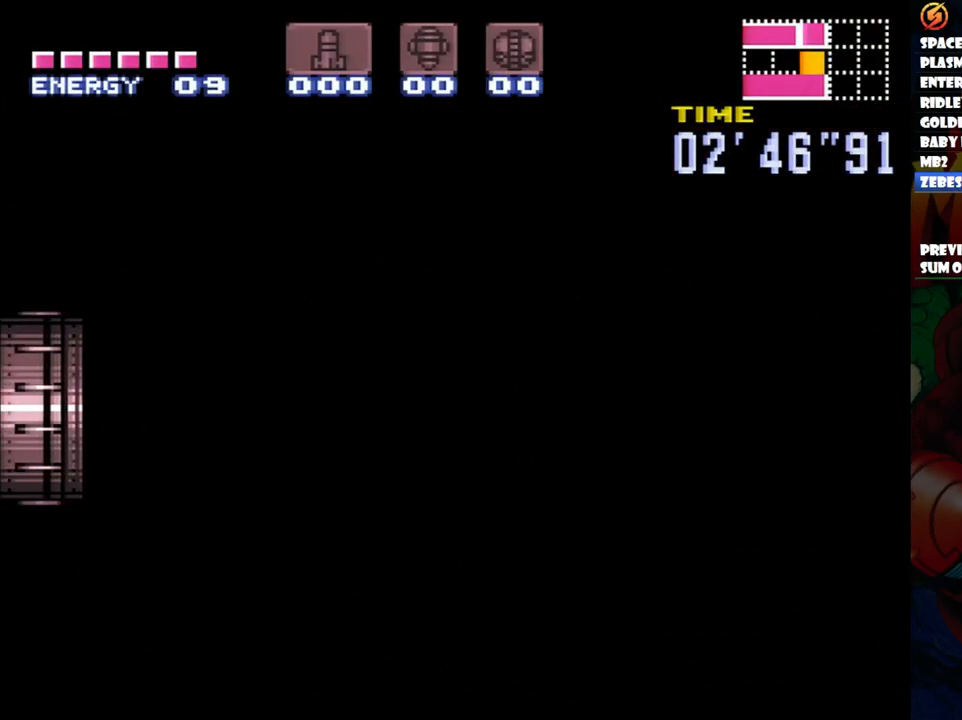
{"buttons": ["B", "DPAD_RIGHT"], "events": []}
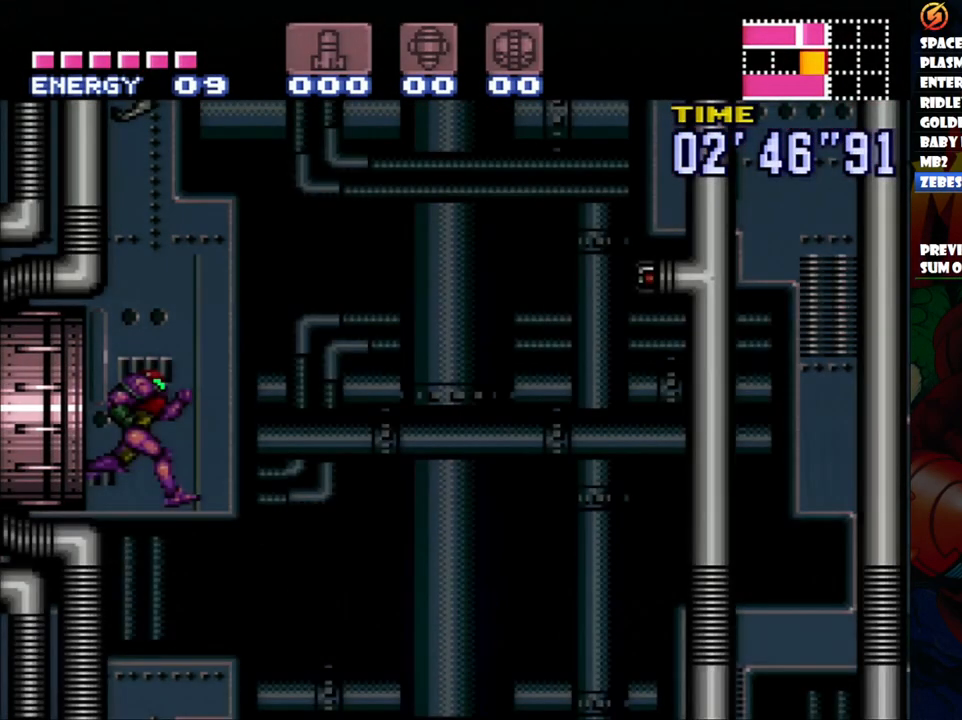
{"buttons": [], "events": [[250, "B", "up"], [500, "DPAD_RIGHT", "up"]]}
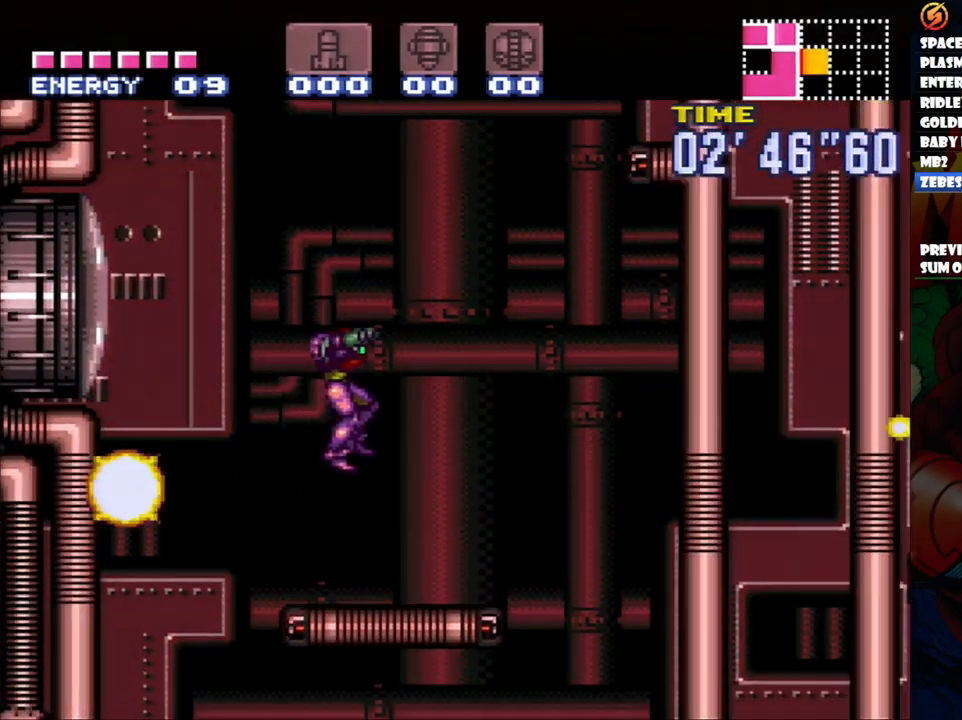
{"buttons": ["DPAD_RIGHT"], "events": [[167, "DPAD_LEFT", "down"], [233, "DPAD_LEFT", "up"], [283, "DPAD_RIGHT", "down"]]}
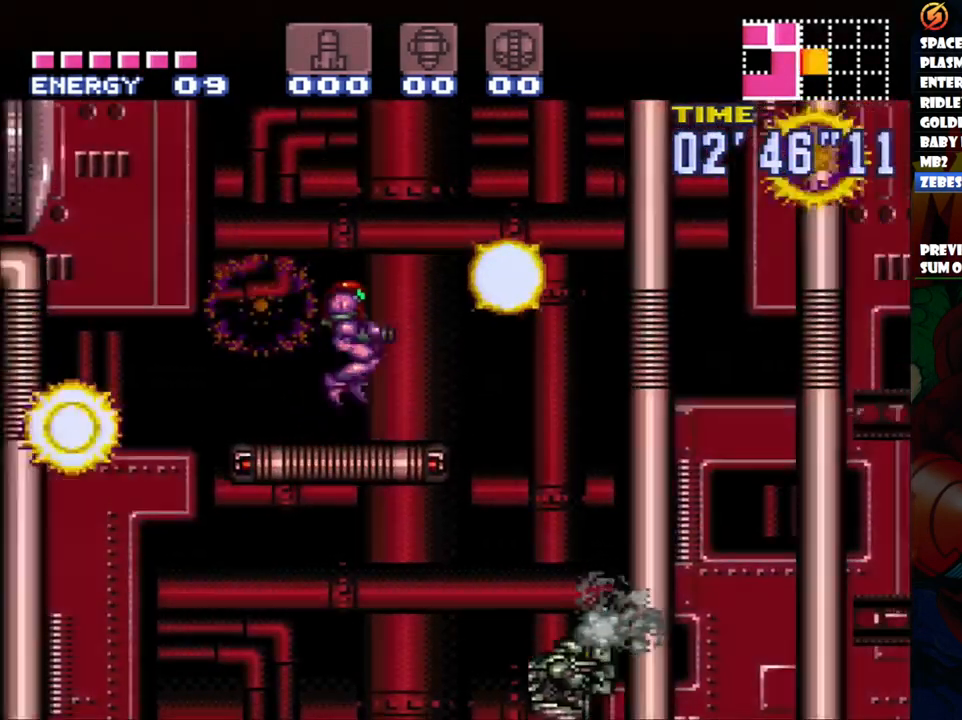
{"buttons": ["B", "DPAD_RIGHT"], "events": [[17, "B", "down"]]}
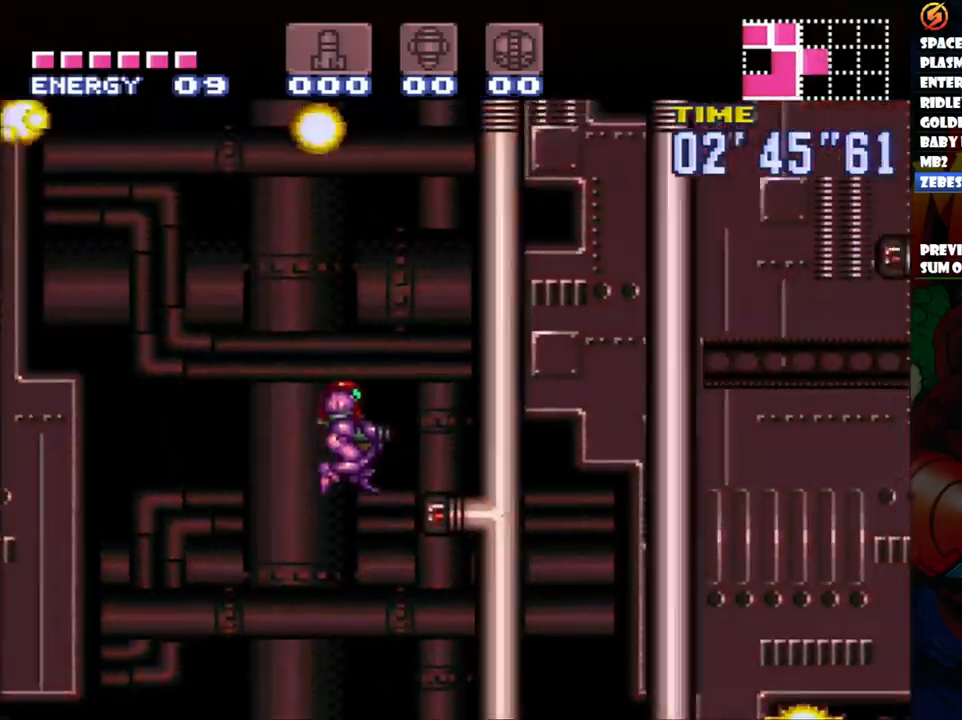
{"buttons": ["Y", "DPAD_UP"], "events": [[183, "B", "up"], [267, "DPAD_UP", "down"], [317, "DPAD_RIGHT", "up"], [467, "Y", "down"]]}
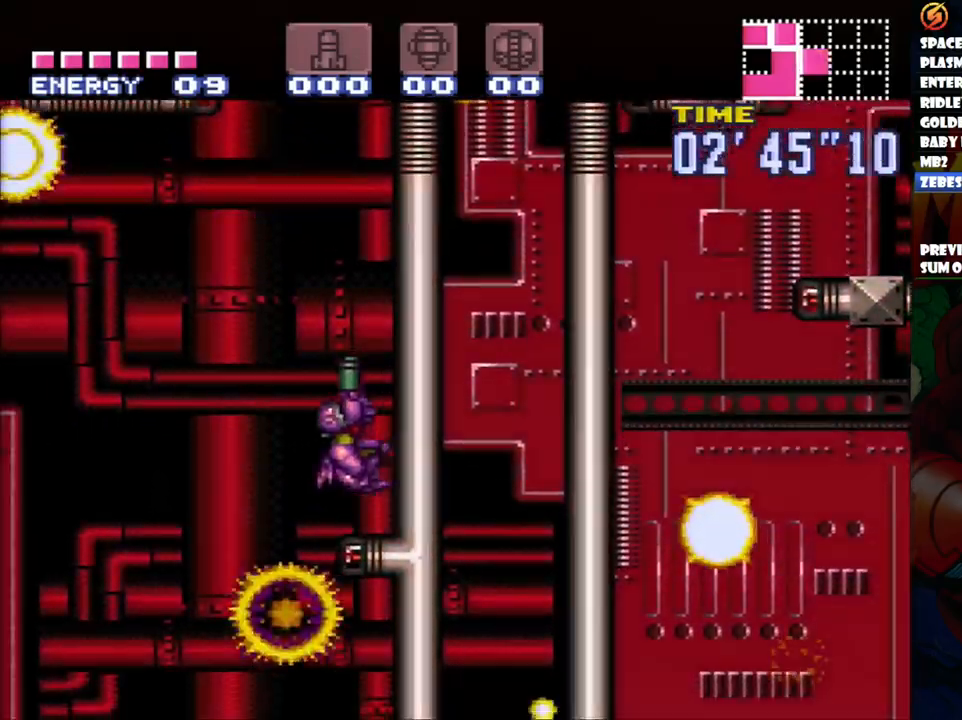
{"buttons": ["B", "DPAD_LEFT"], "events": [[50, "Y", "up"], [67, "DPAD_RIGHT", "down"], [167, "B", "down"], [200, "DPAD_RIGHT", "up"], [200, "DPAD_UP", "up"], [317, "DPAD_LEFT", "down"]]}
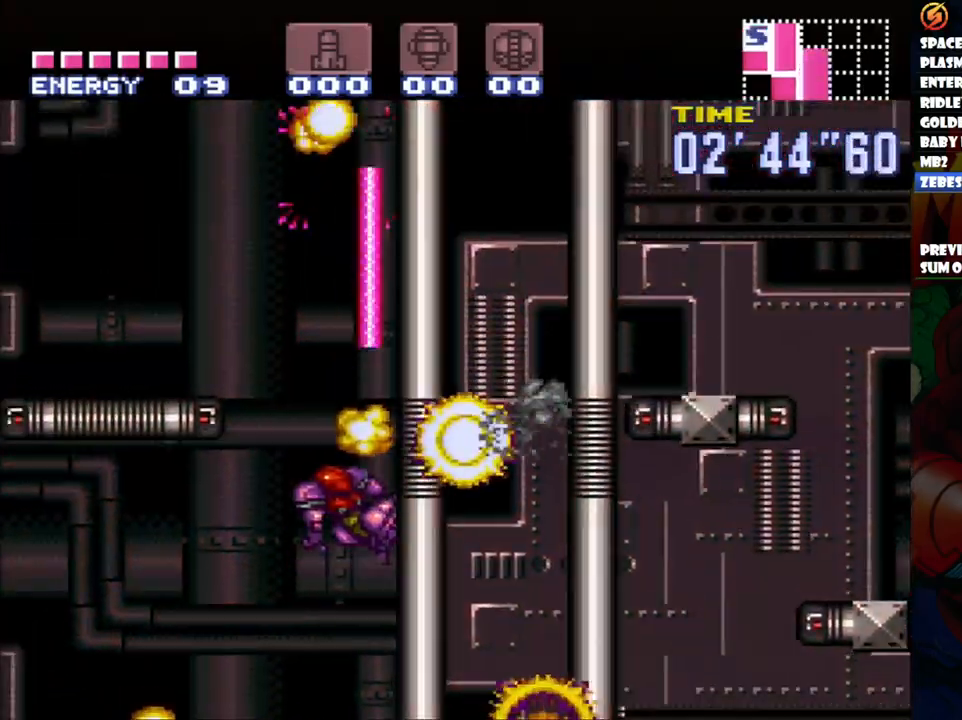
{"buttons": ["DPAD_LEFT"], "events": [[367, "B", "up"]]}
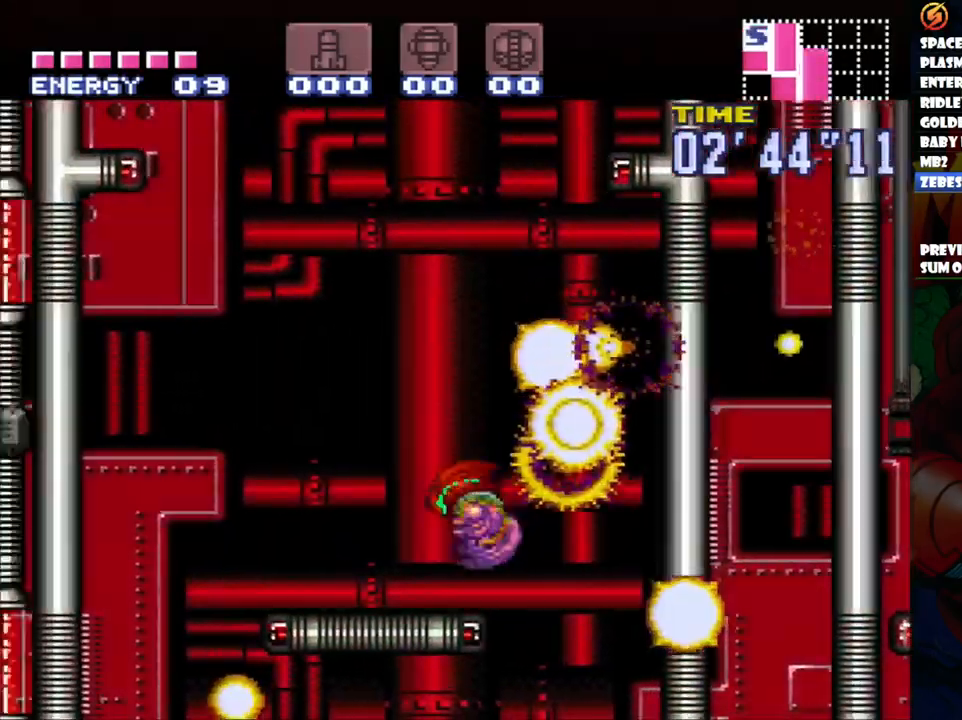
{"buttons": ["B", "DPAD_RIGHT"], "events": [[233, "DPAD_LEFT", "up"], [317, "DPAD_RIGHT", "down"], [400, "B", "down"]]}
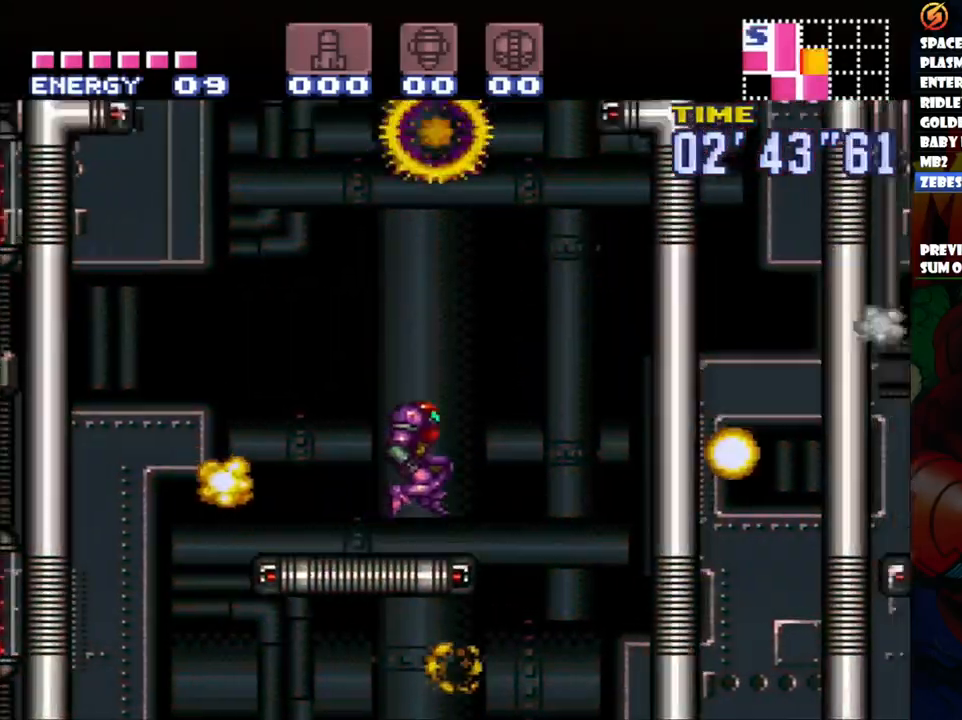
{"buttons": ["B", "DPAD_RIGHT"], "events": []}
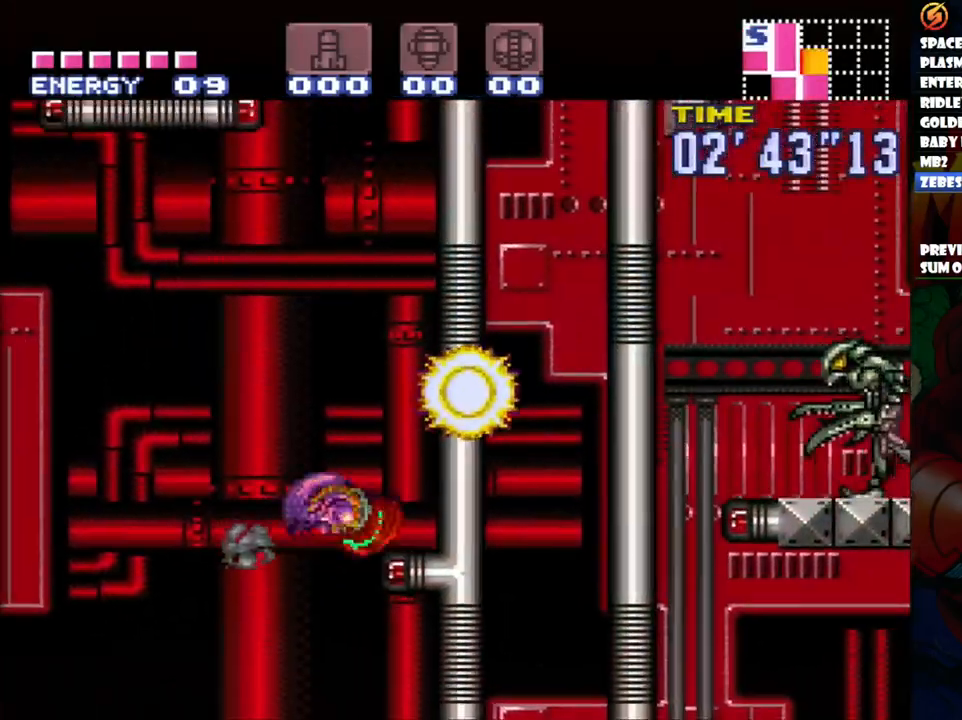
{"buttons": ["B", "DPAD_LEFT"], "events": [[250, "B", "up"], [250, "DPAD_RIGHT", "up"], [317, "DPAD_LEFT", "down"], [367, "B", "down"]]}
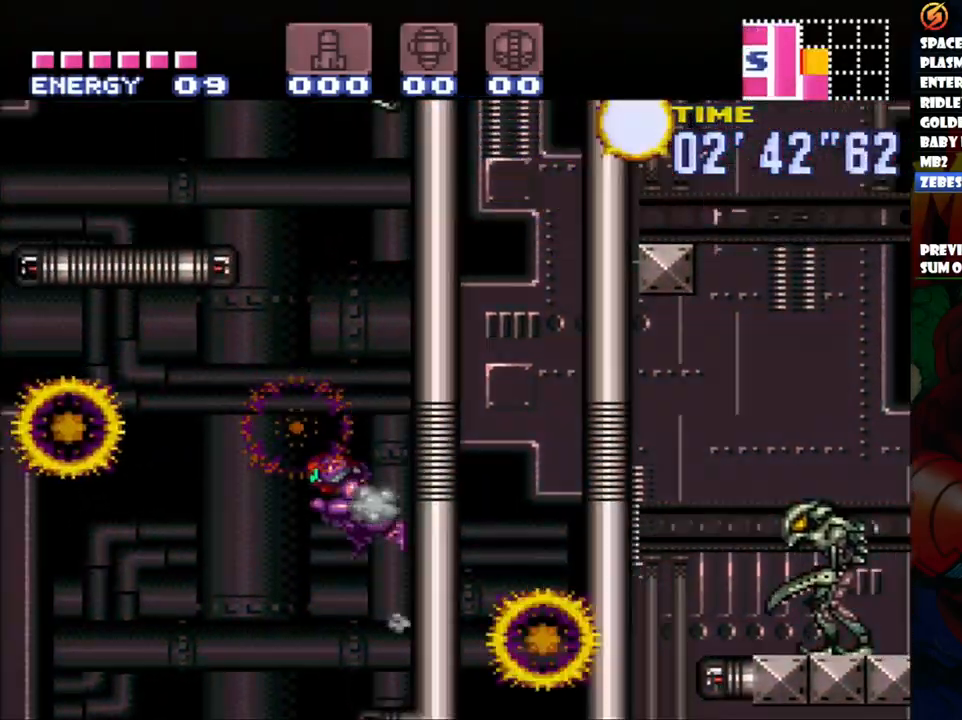
{"buttons": ["B", "DPAD_UP", "DPAD_LEFT"], "events": [[217, "DPAD_UP", "down"]]}
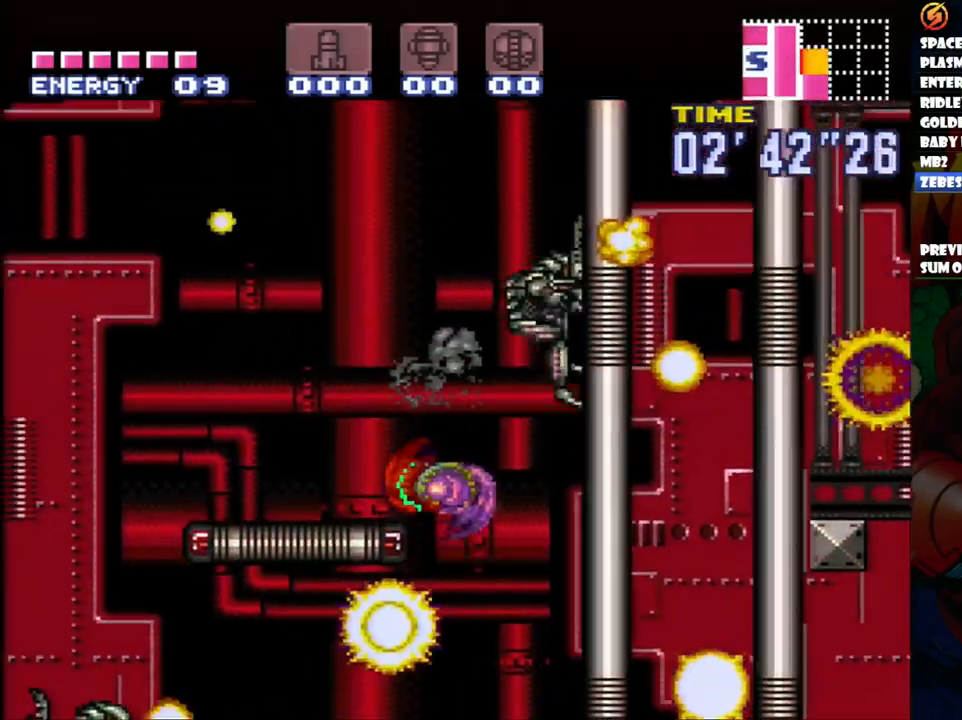
{"buttons": ["DPAD_LEFT"], "events": [[250, "DPAD_LEFT", "up"], [250, "DPAD_RIGHT", "down"], [250, "DPAD_UP", "up"], [283, "B", "up"], [317, "Y", "down"], [400, "DPAD_RIGHT", "up"], [417, "Y", "up"], [450, "DPAD_LEFT", "down"]]}